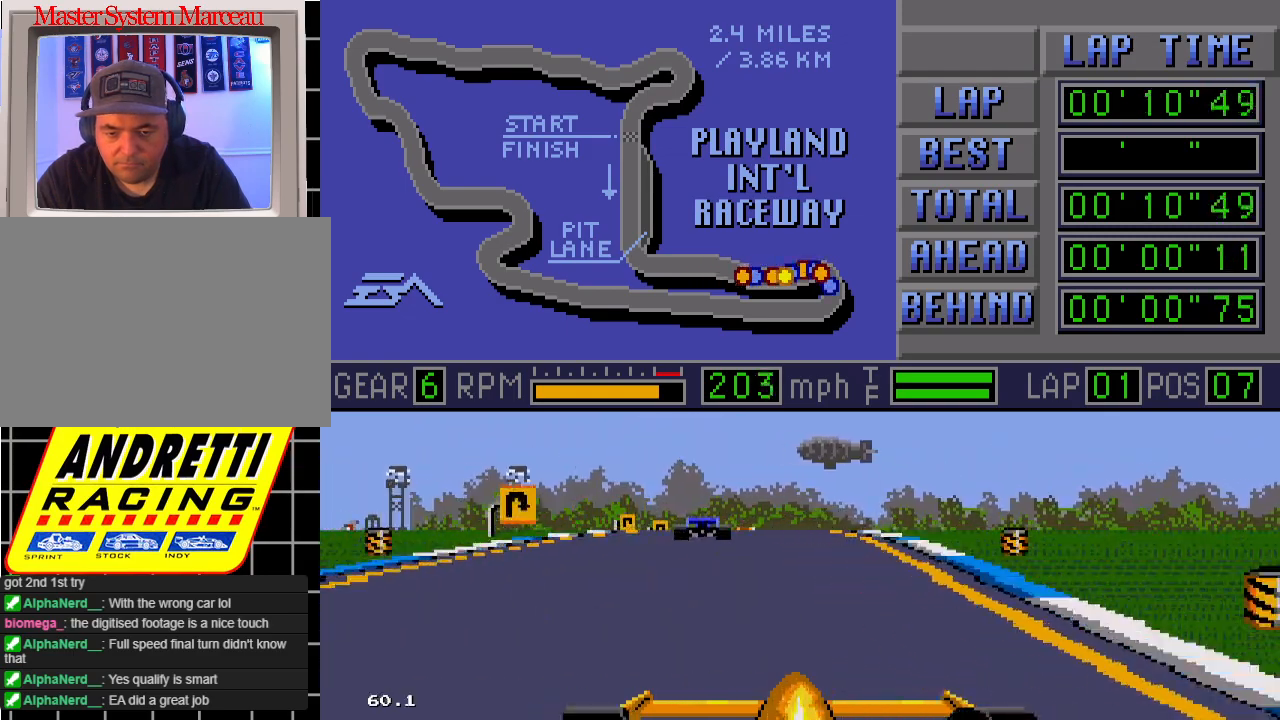
Gameplay with a controller; each line is a JSON object with the inputs held at the frame after it. "events" lists button and stick changes between this image and that frame as [ms after this image, input, new state], when the widget could be followed in between. Not read: L3 R3.
{"buttons": ["B", "DPAD_RIGHT"], "events": [[117, "DPAD_LEFT", "up"], [433, "DPAD_RIGHT", "down"]]}
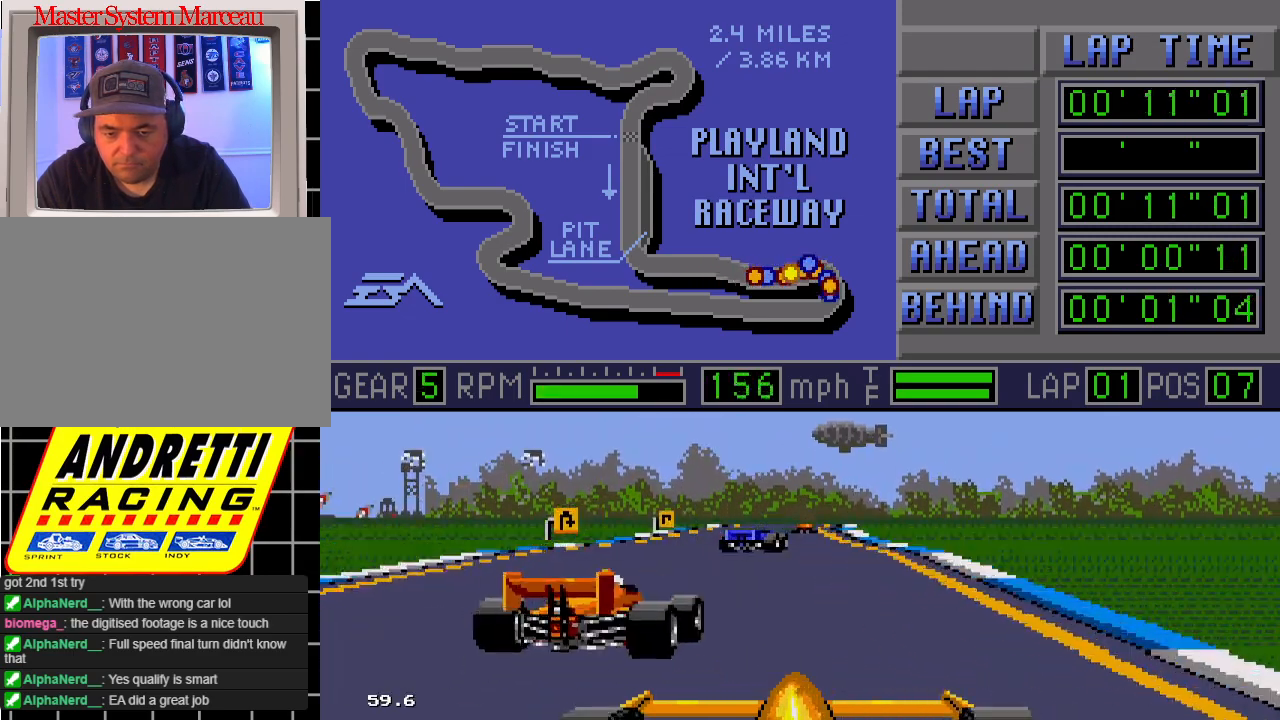
{"buttons": ["B"], "events": [[100, "DPAD_RIGHT", "up"]]}
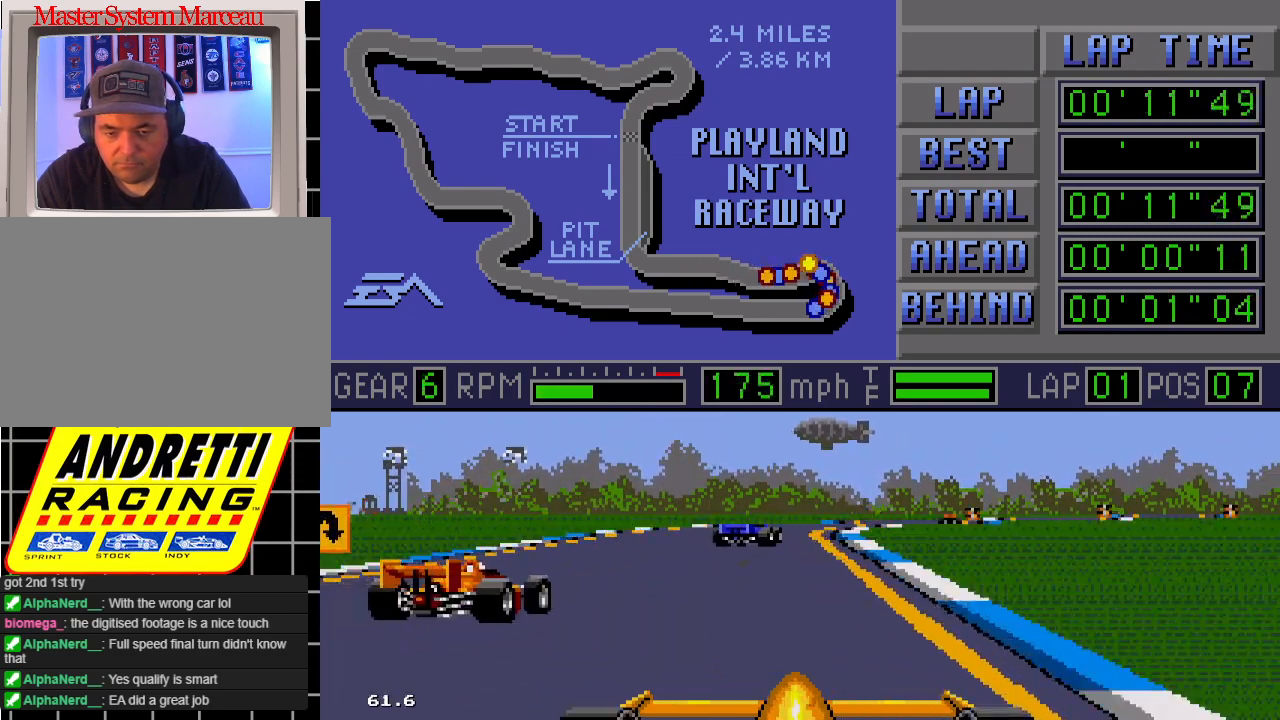
{"buttons": ["B", "DPAD_RIGHT"], "events": [[450, "DPAD_RIGHT", "down"]]}
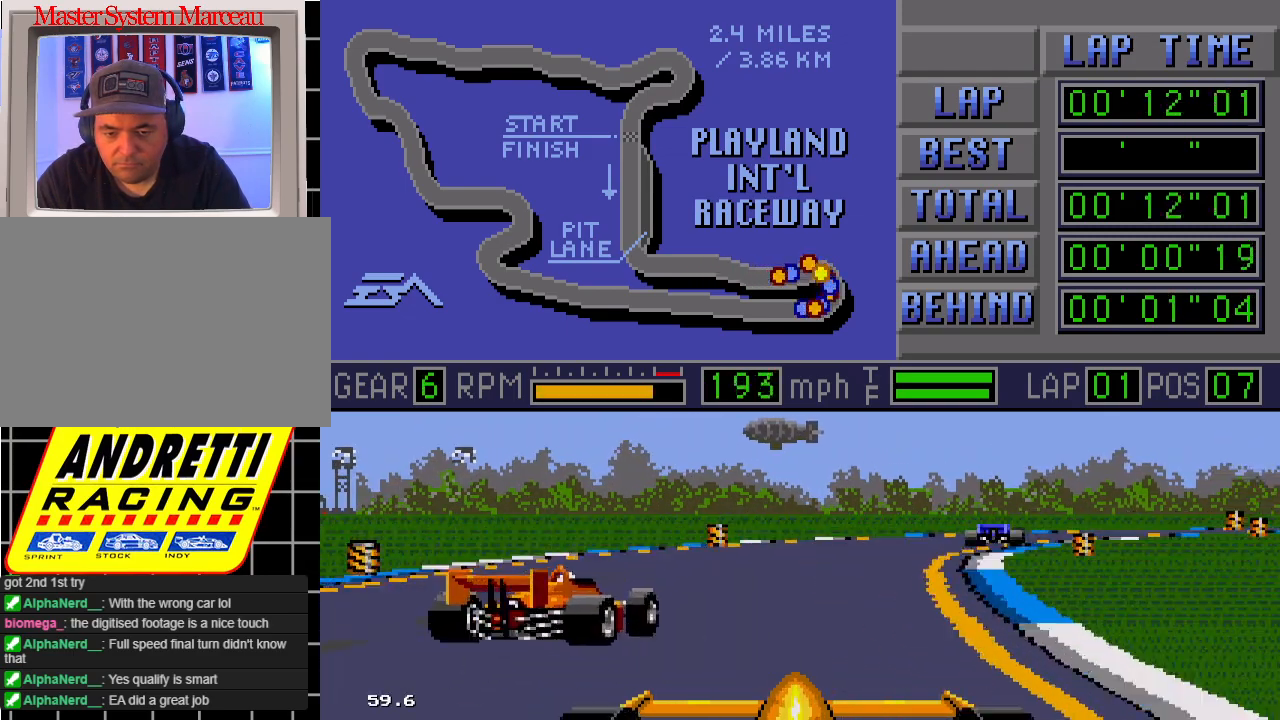
{"buttons": ["B", "DPAD_RIGHT"], "events": []}
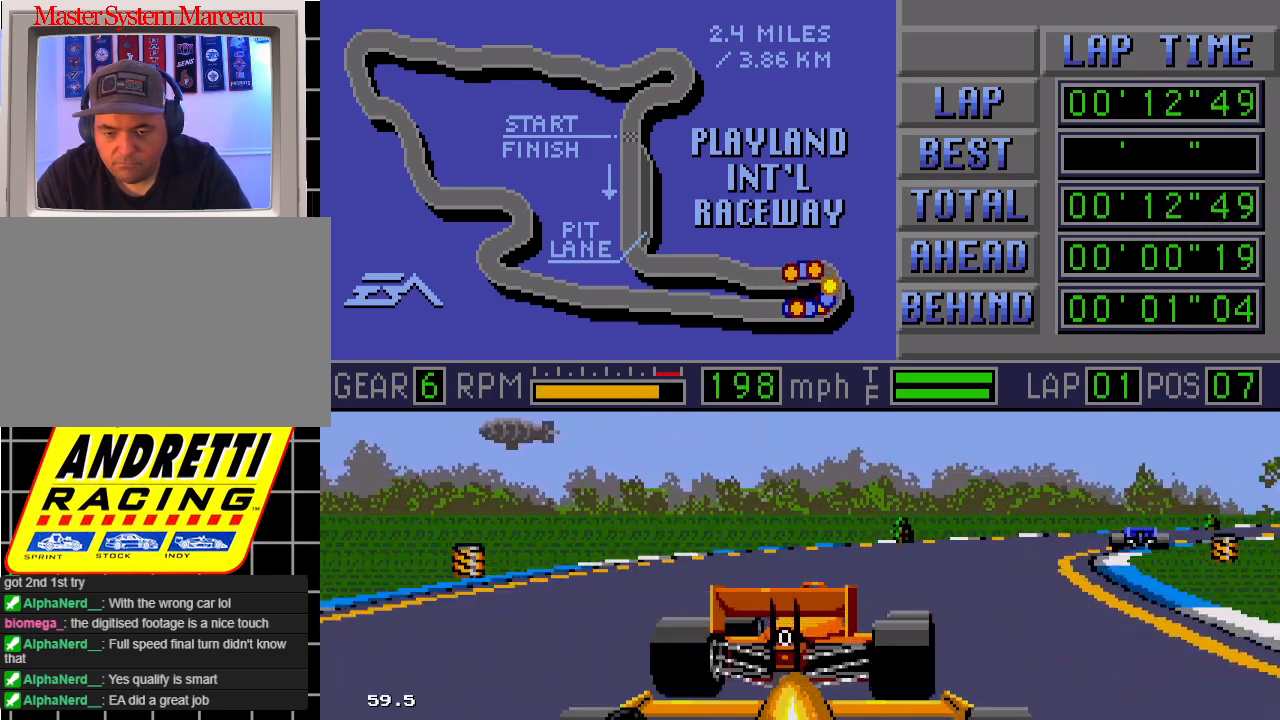
{"buttons": ["B", "DPAD_RIGHT"], "events": []}
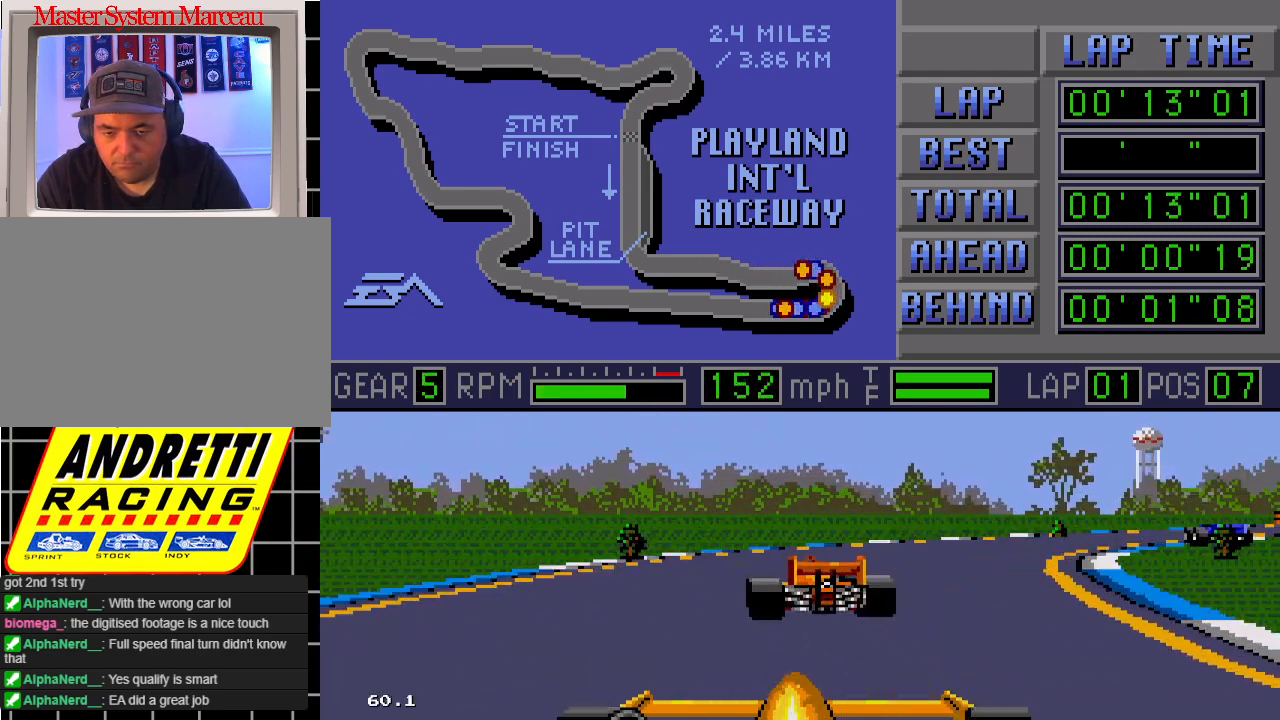
{"buttons": ["B", "DPAD_RIGHT"], "events": []}
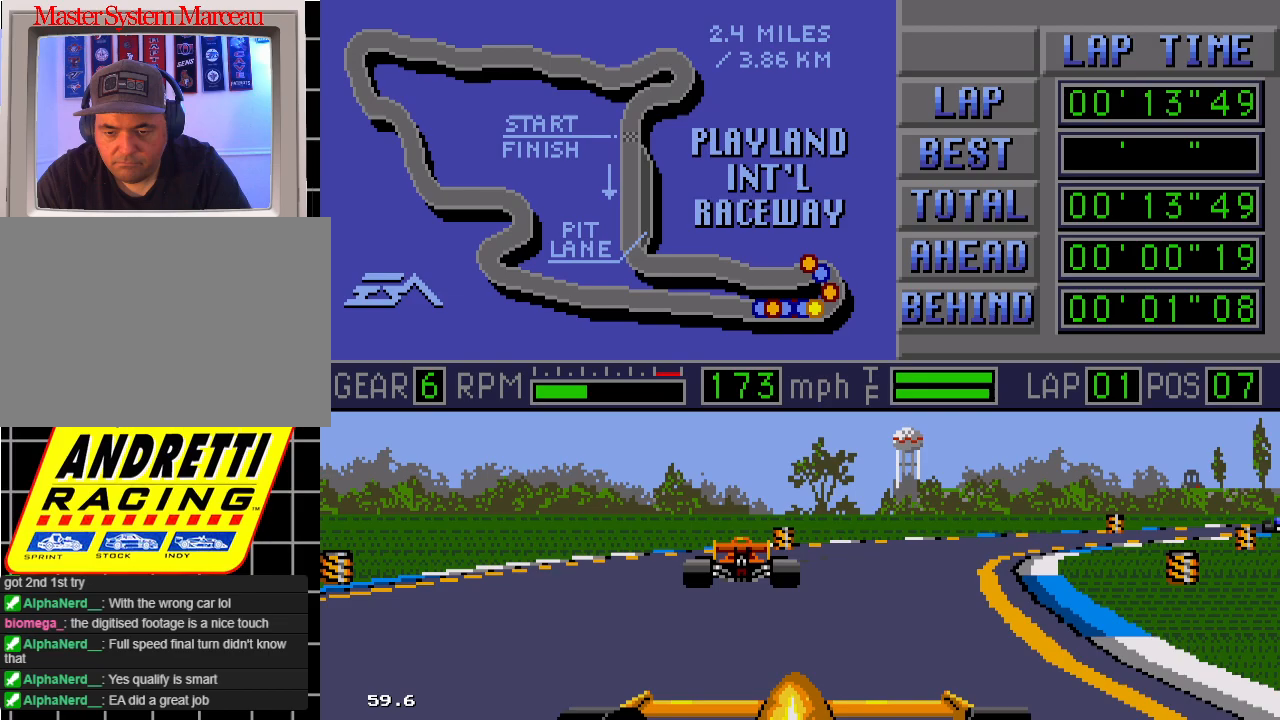
{"buttons": ["B", "DPAD_RIGHT"], "events": [[300, "DPAD_RIGHT", "up"], [400, "DPAD_RIGHT", "down"]]}
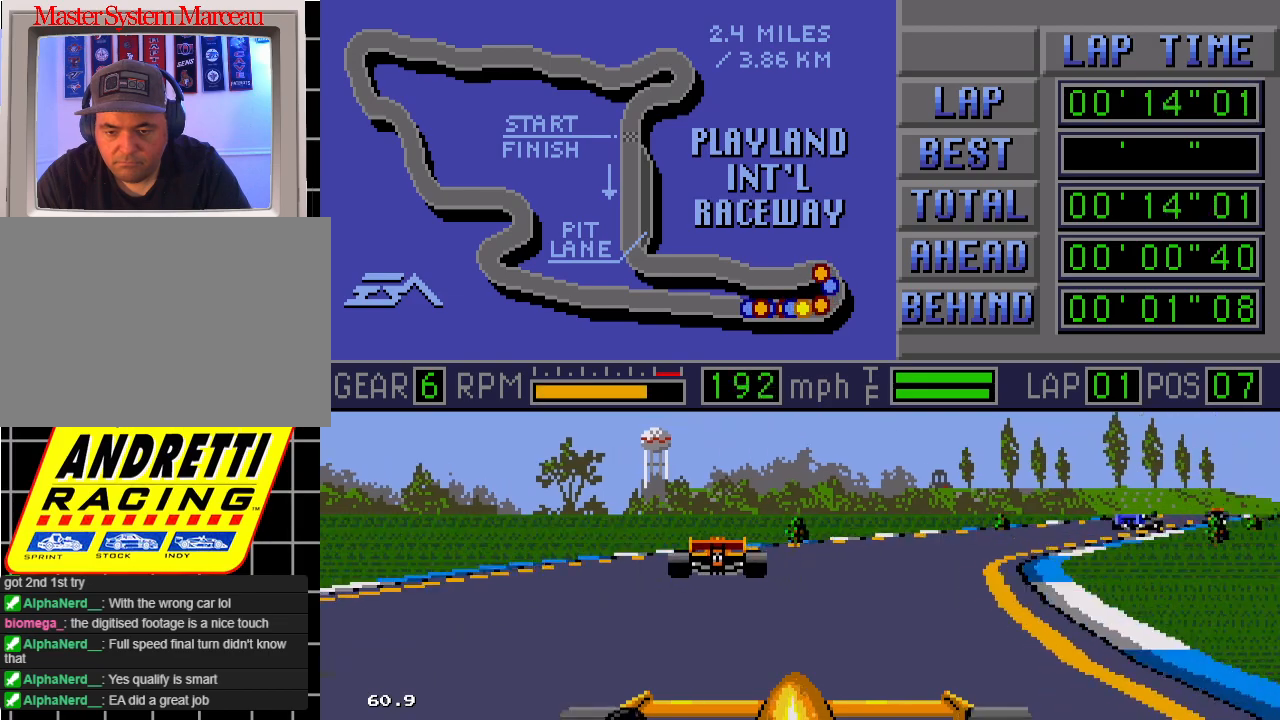
{"buttons": ["B", "DPAD_LEFT"], "events": [[383, "DPAD_RIGHT", "up"], [417, "DPAD_LEFT", "down"]]}
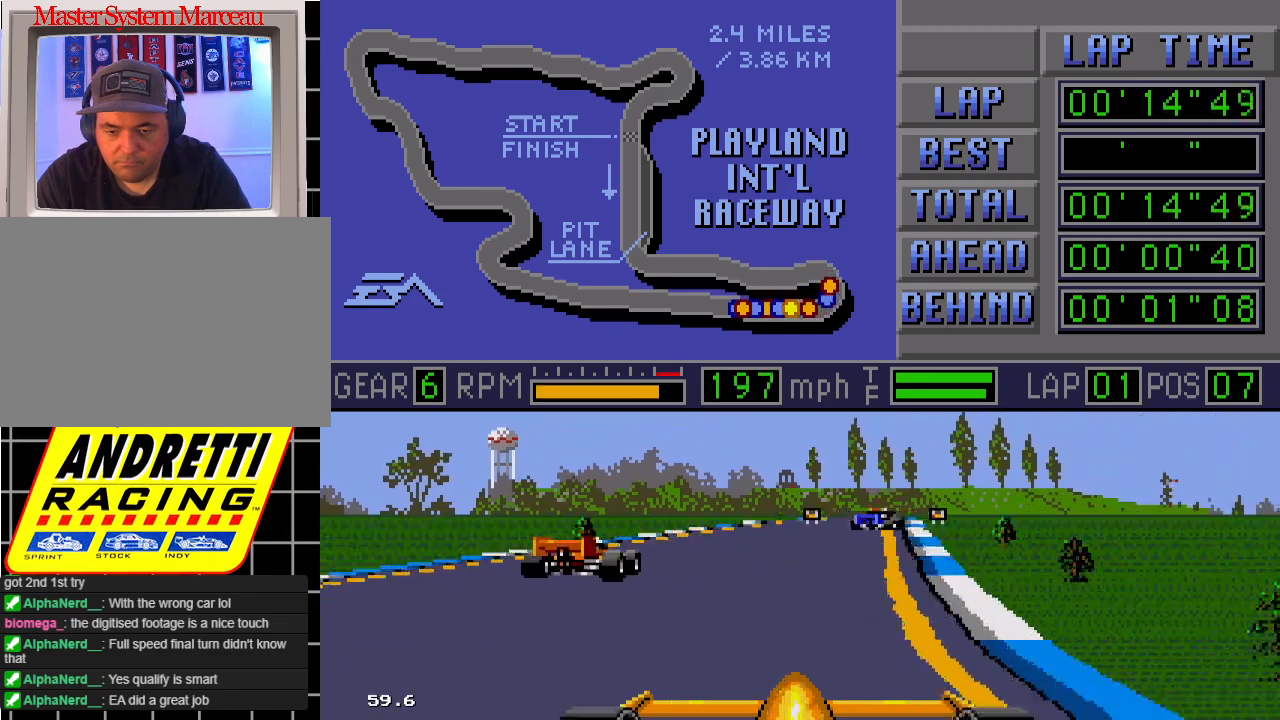
{"buttons": ["B"], "events": [[233, "DPAD_LEFT", "up"]]}
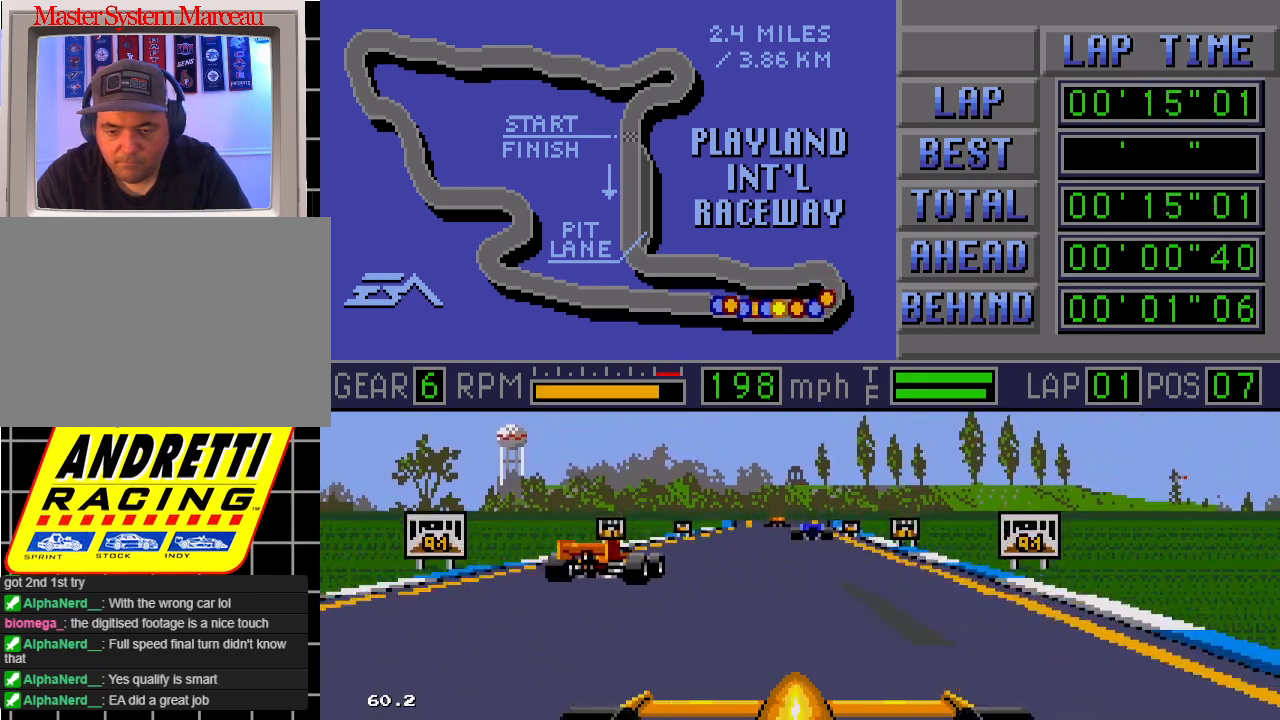
{"buttons": ["B"], "events": []}
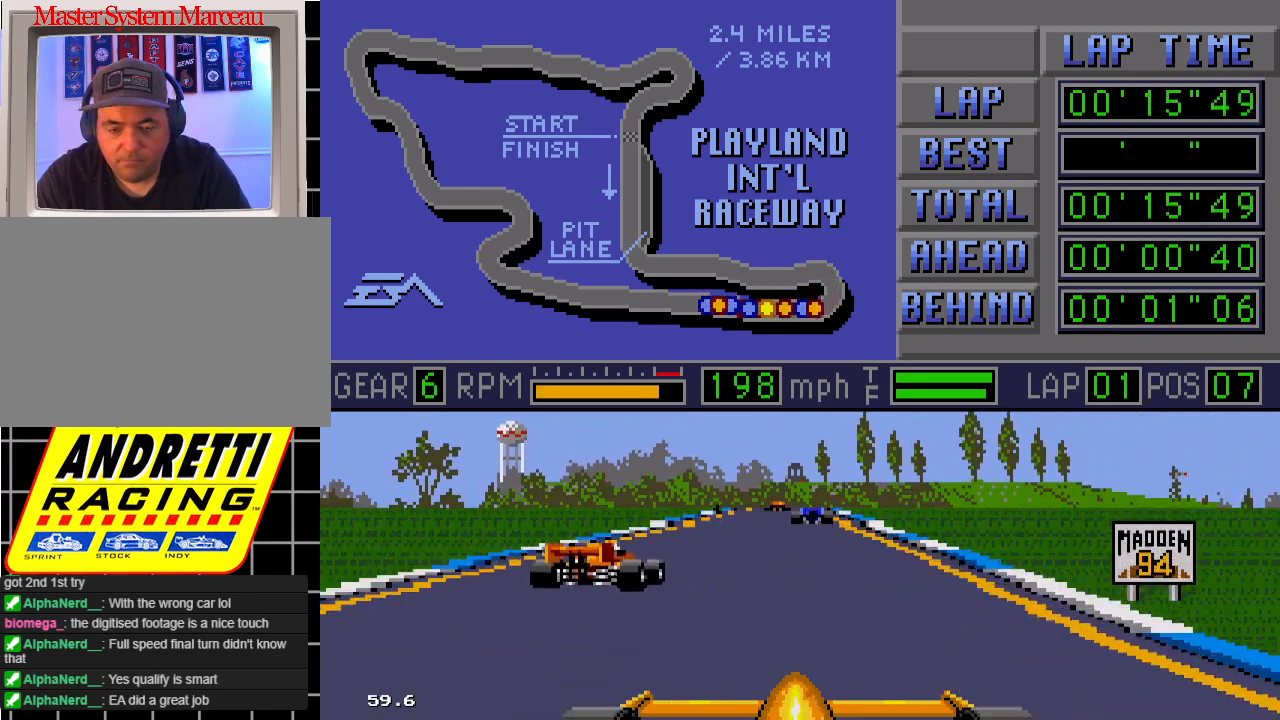
{"buttons": ["B"], "events": []}
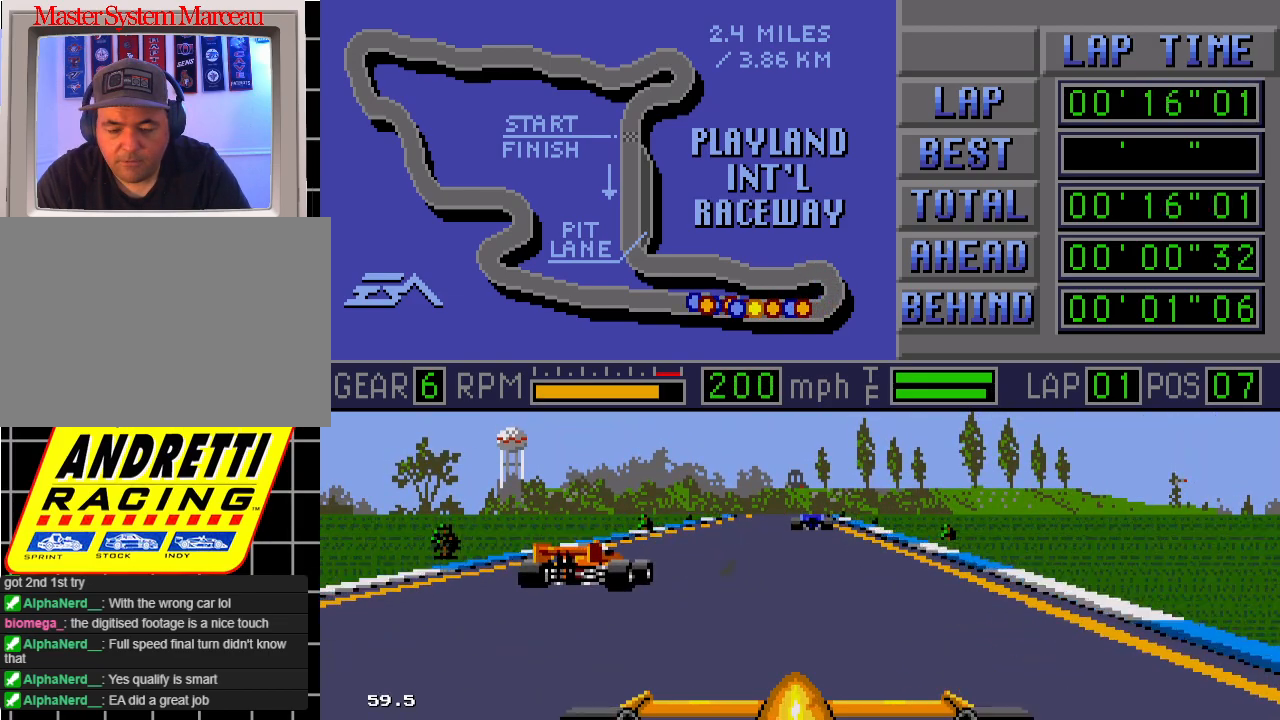
{"buttons": ["B"], "events": []}
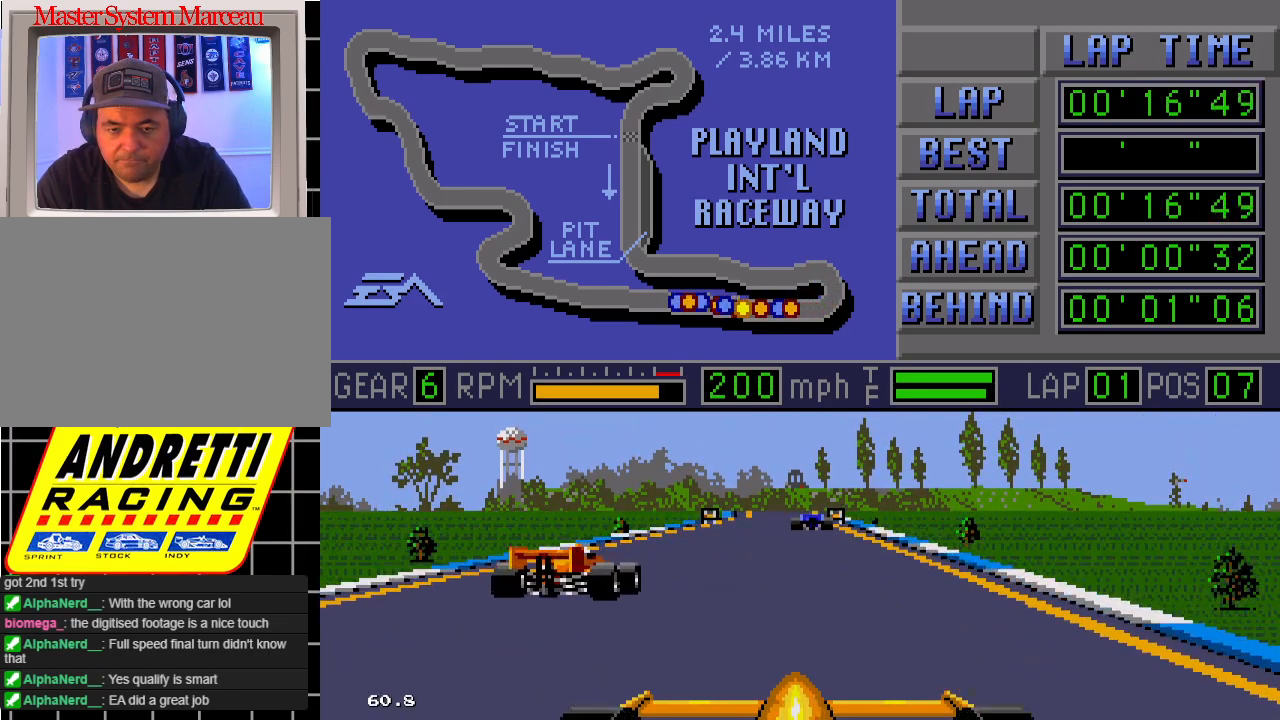
{"buttons": ["B", "DPAD_RIGHT"], "events": [[500, "DPAD_RIGHT", "down"]]}
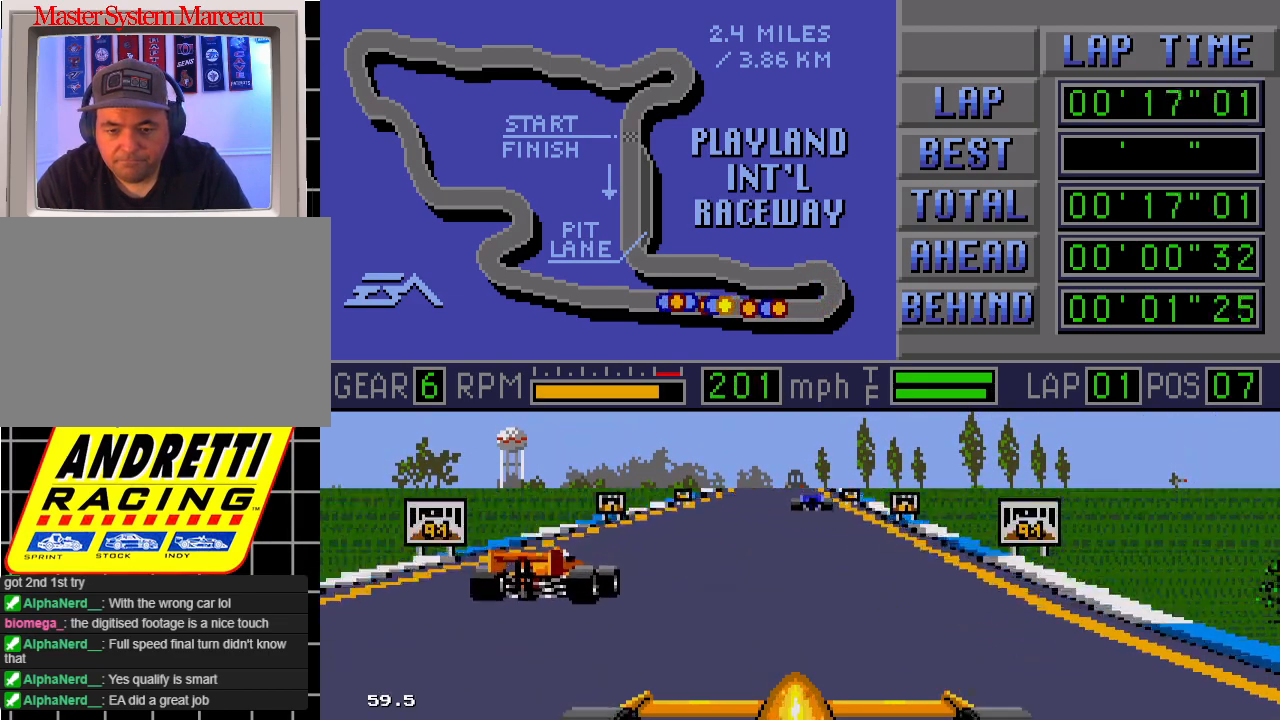
{"buttons": ["B"], "events": [[67, "DPAD_RIGHT", "up"]]}
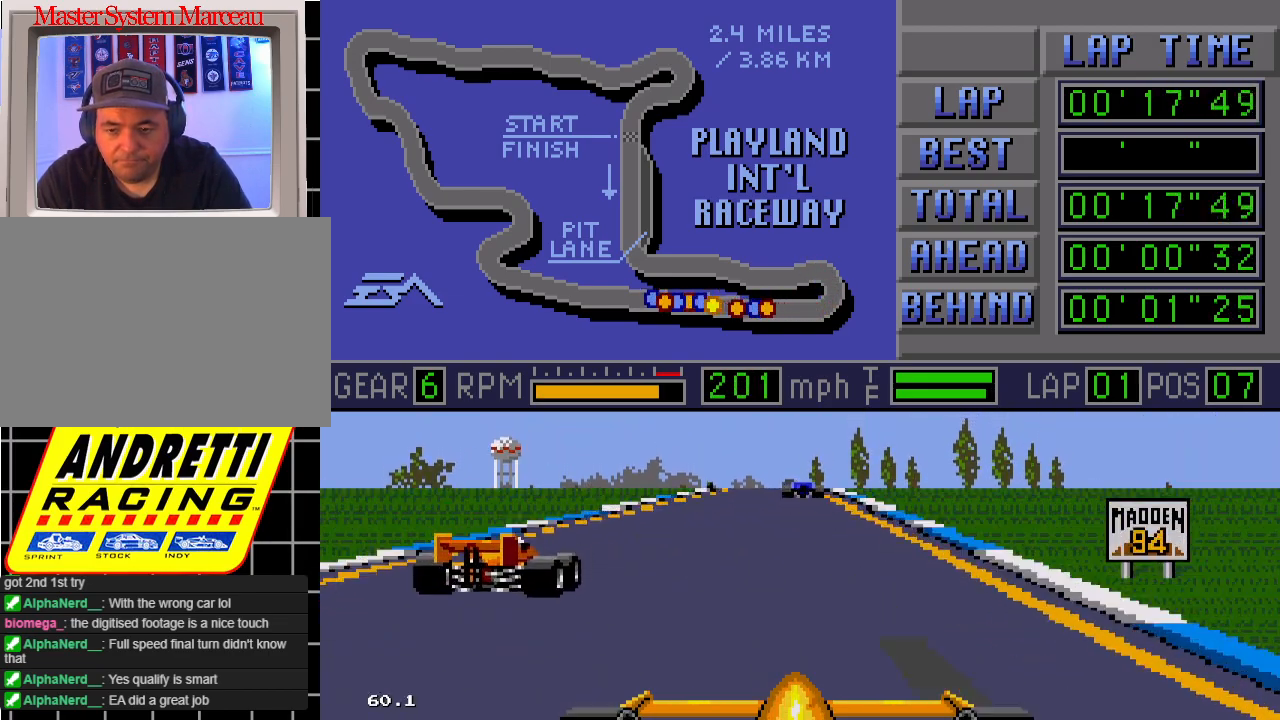
{"buttons": ["B"], "events": []}
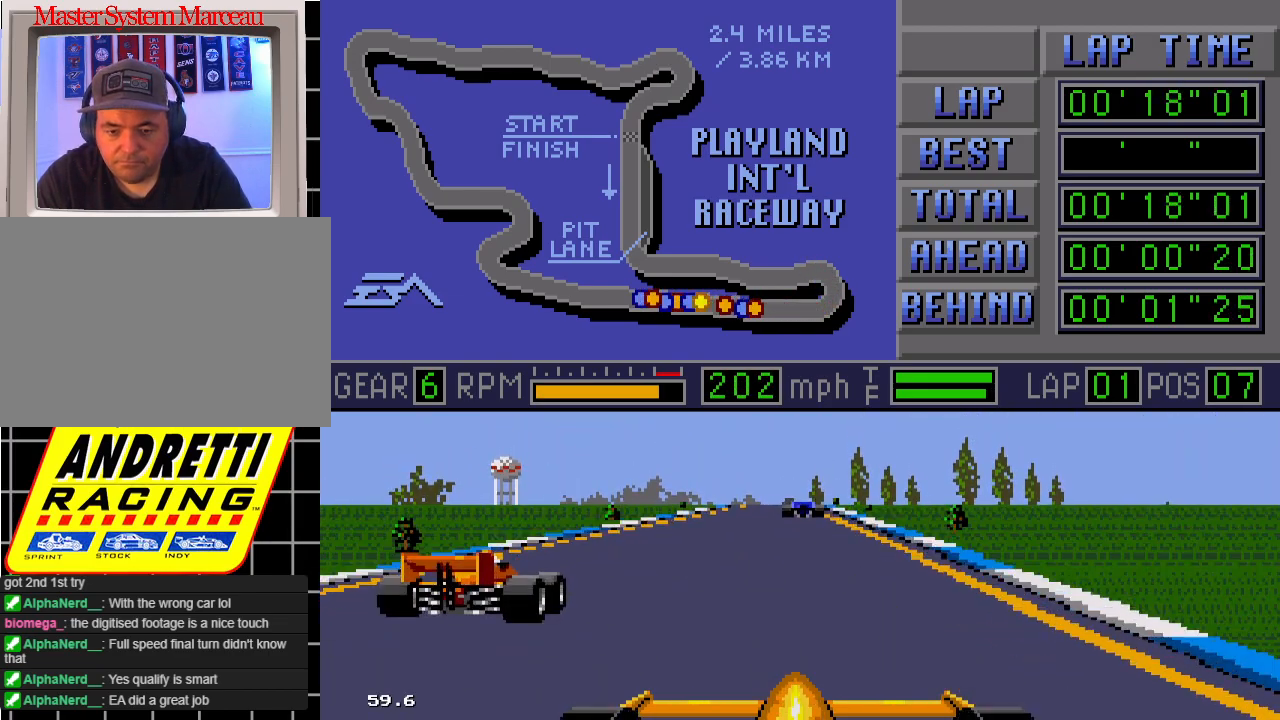
{"buttons": ["B"], "events": []}
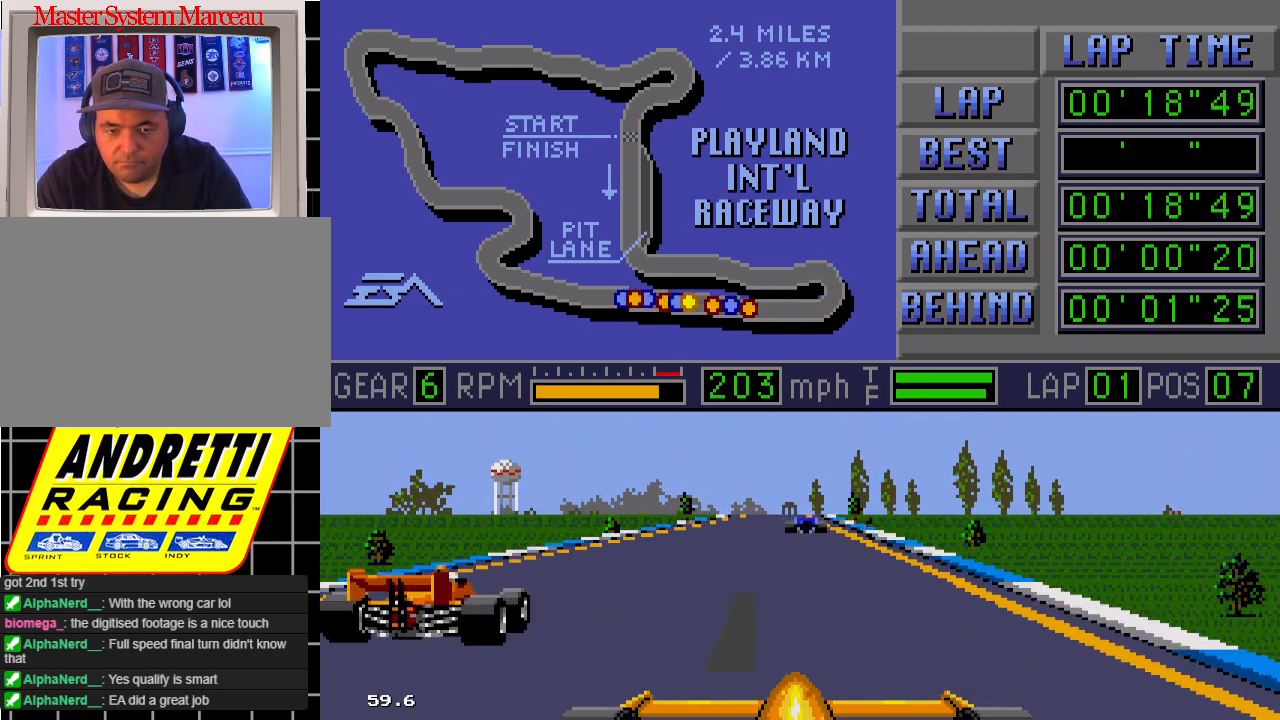
{"buttons": ["B"], "events": []}
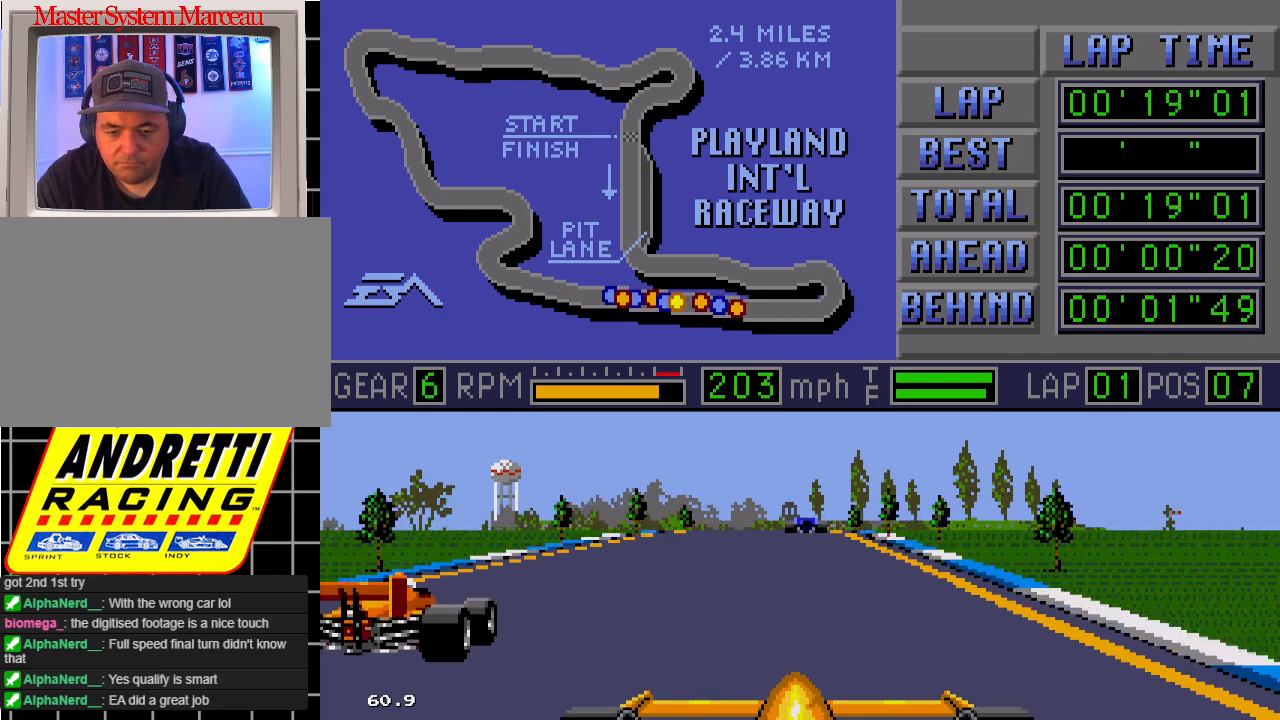
{"buttons": ["B"], "events": []}
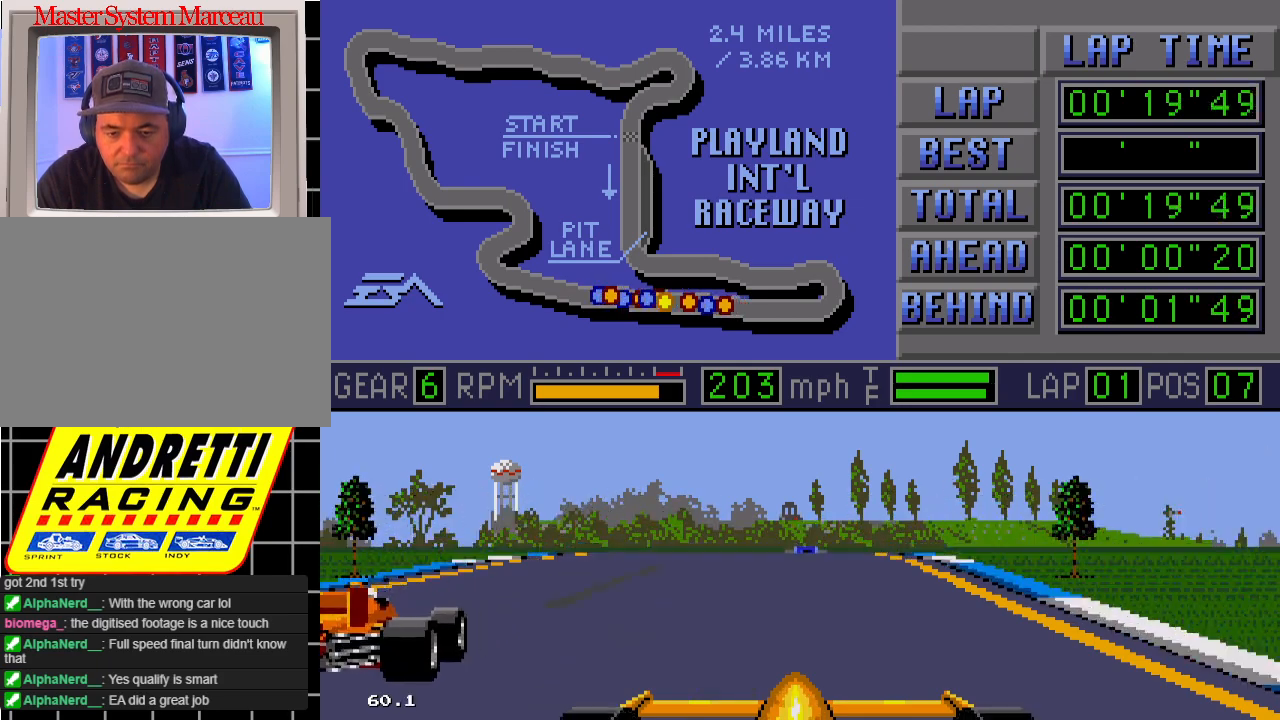
{"buttons": ["B"], "events": []}
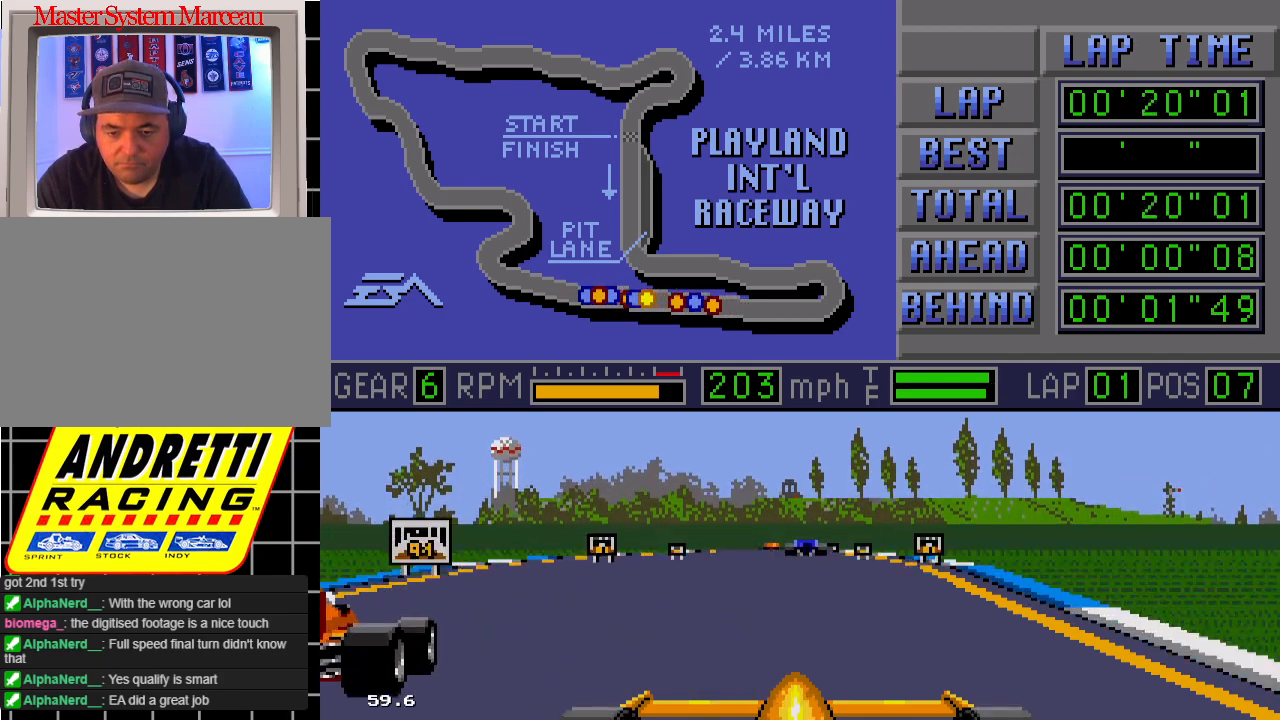
{"buttons": ["B"], "events": []}
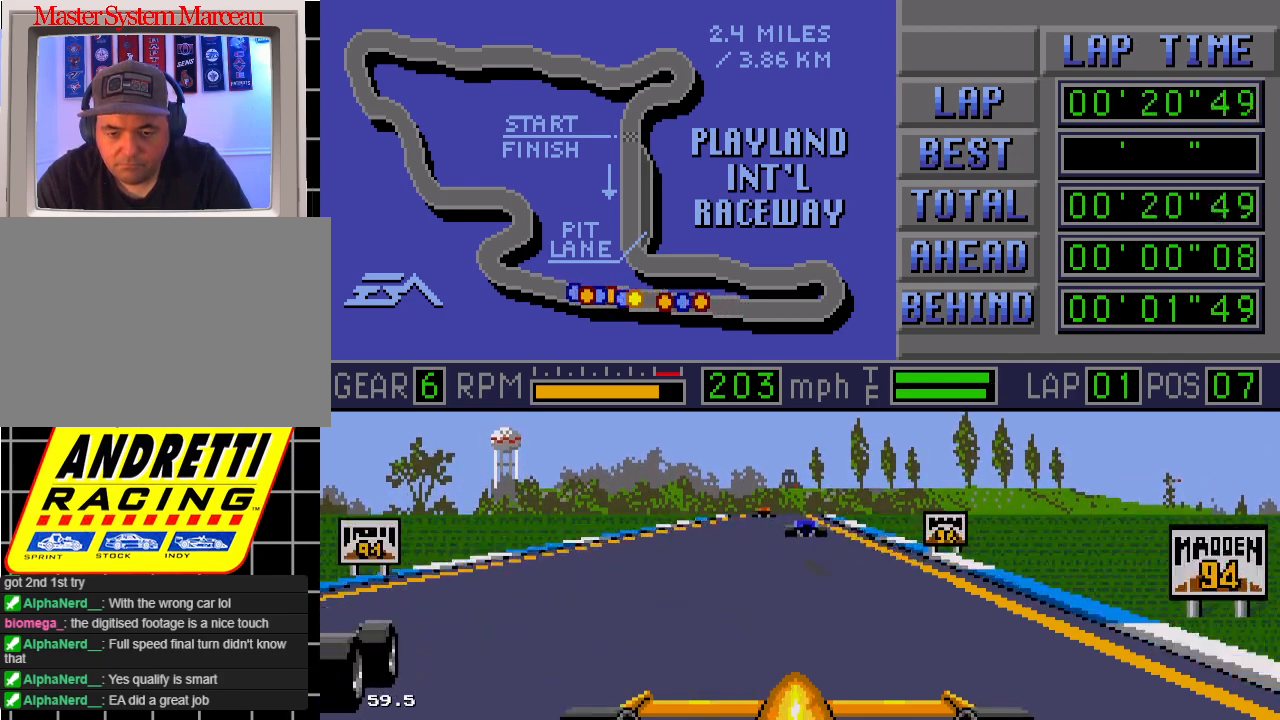
{"buttons": ["B"], "events": []}
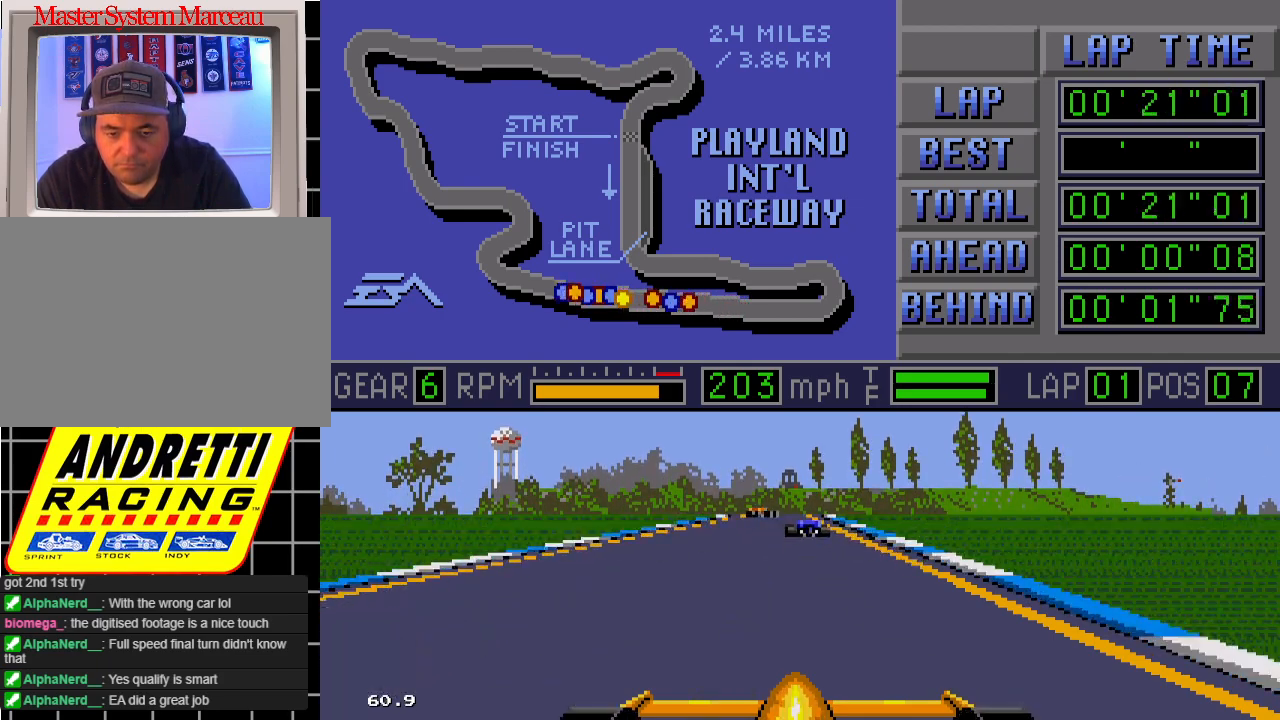
{"buttons": ["B"], "events": []}
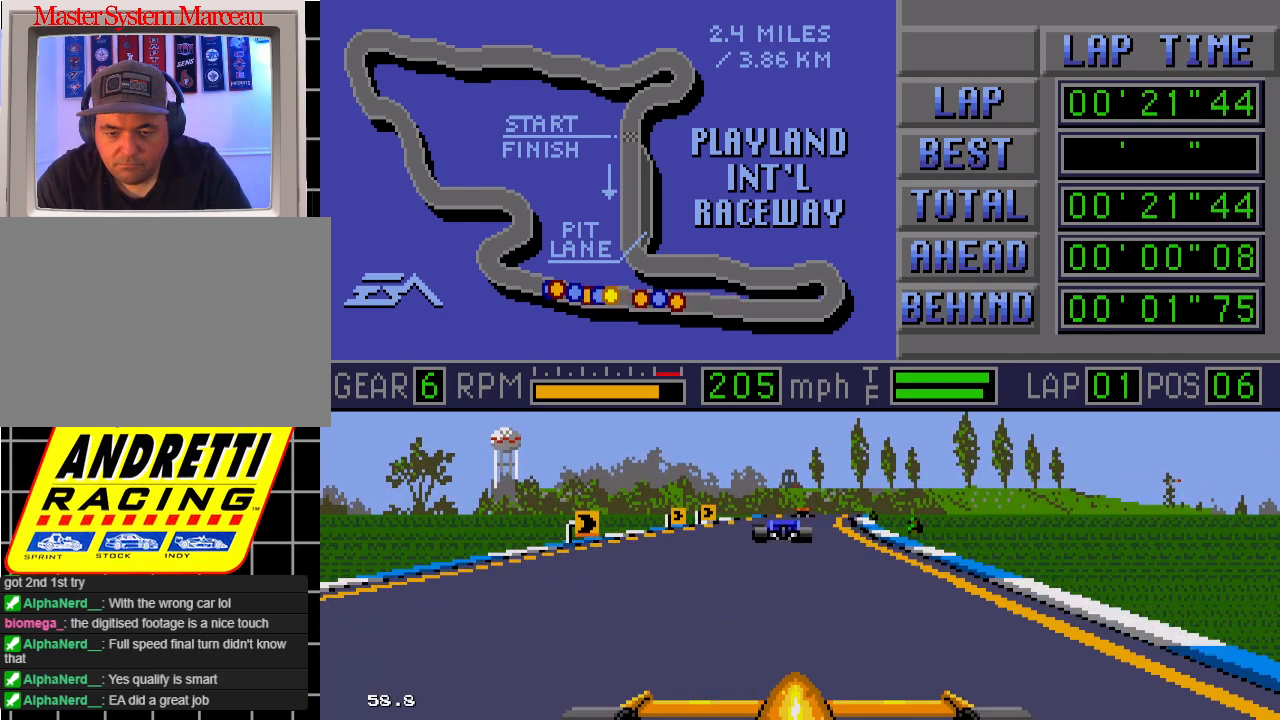
{"buttons": ["B"], "events": [[150, "DPAD_RIGHT", "down"], [367, "DPAD_RIGHT", "up"]]}
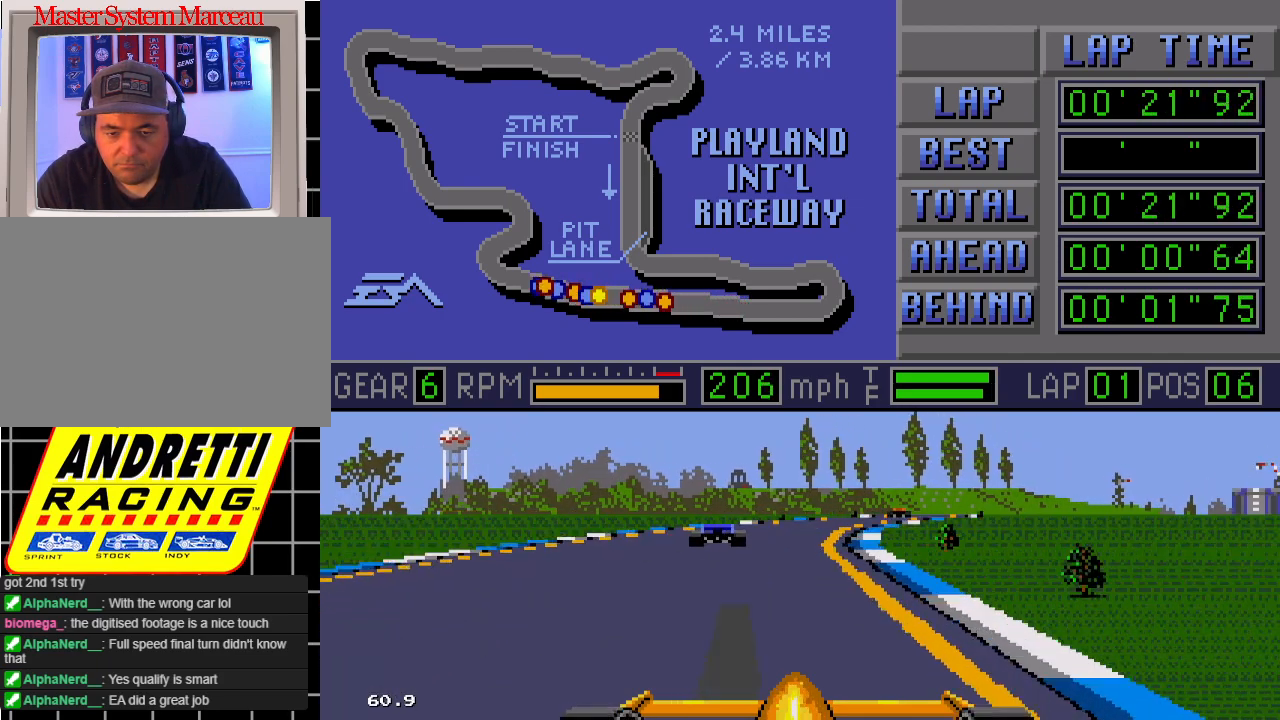
{"buttons": ["B", "DPAD_RIGHT"], "events": [[217, "DPAD_RIGHT", "down"]]}
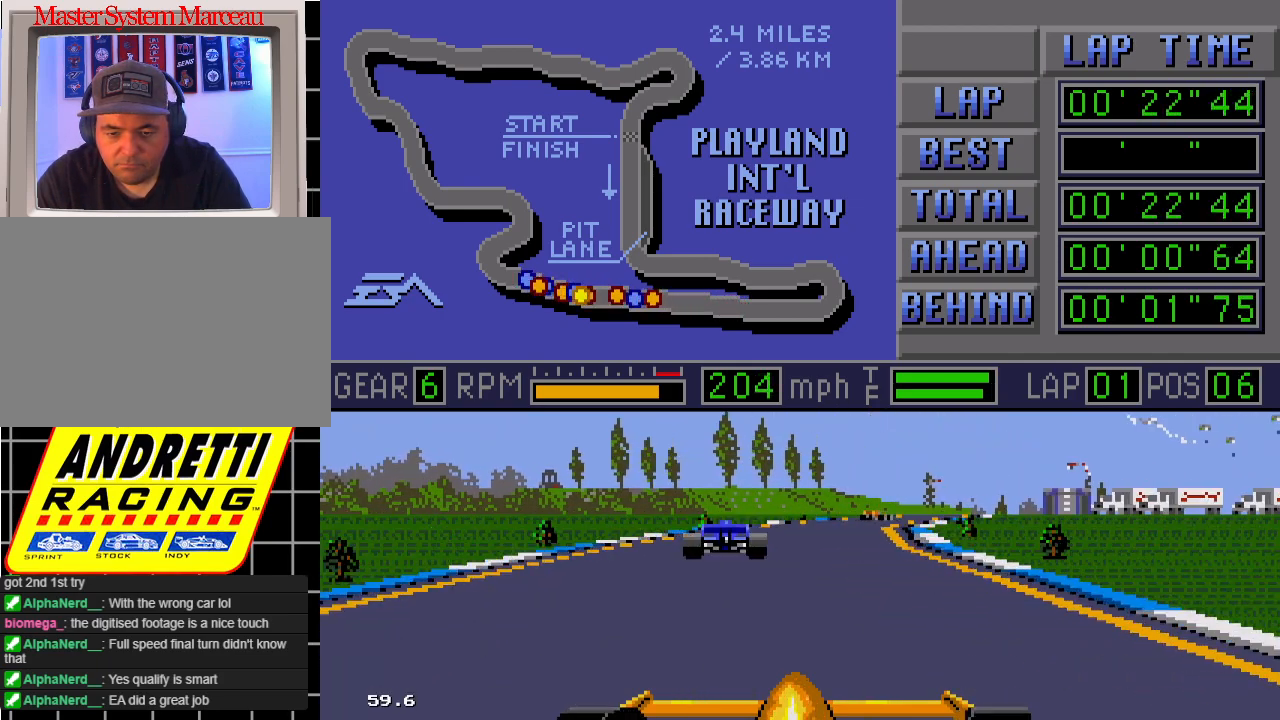
{"buttons": ["B"], "events": [[383, "DPAD_RIGHT", "up"]]}
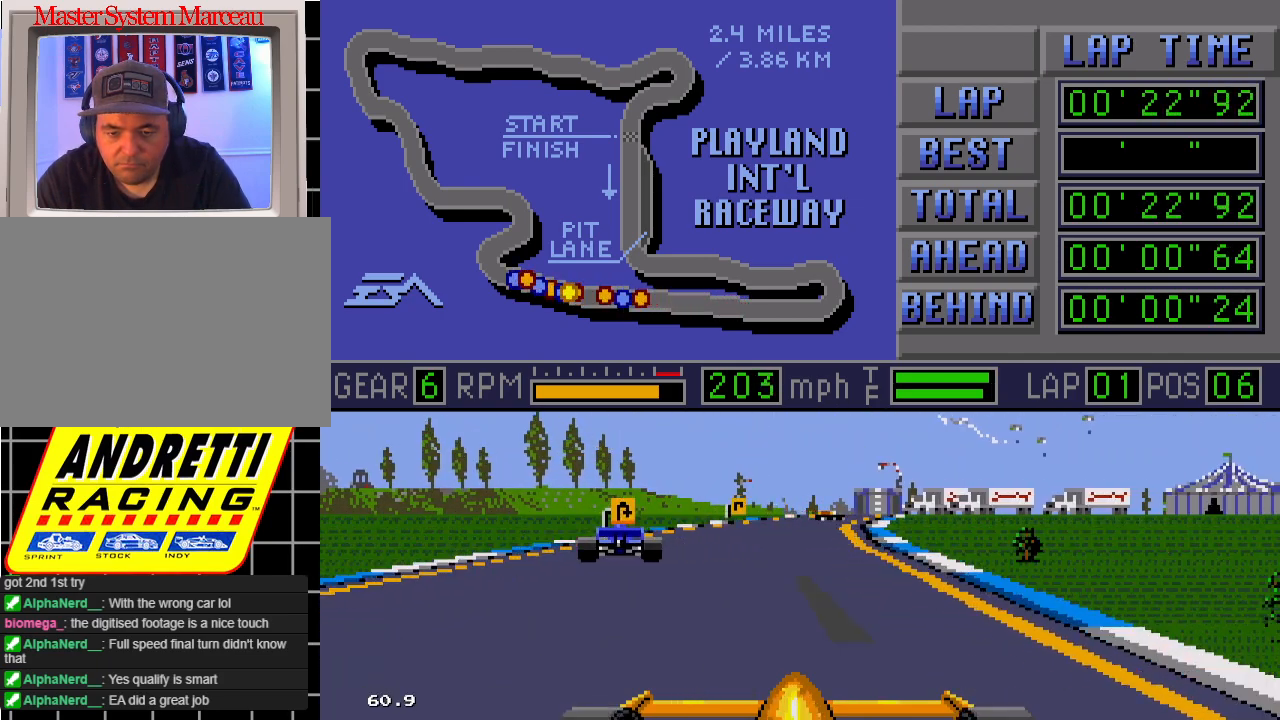
{"buttons": ["B", "DPAD_RIGHT"], "events": [[383, "DPAD_RIGHT", "down"]]}
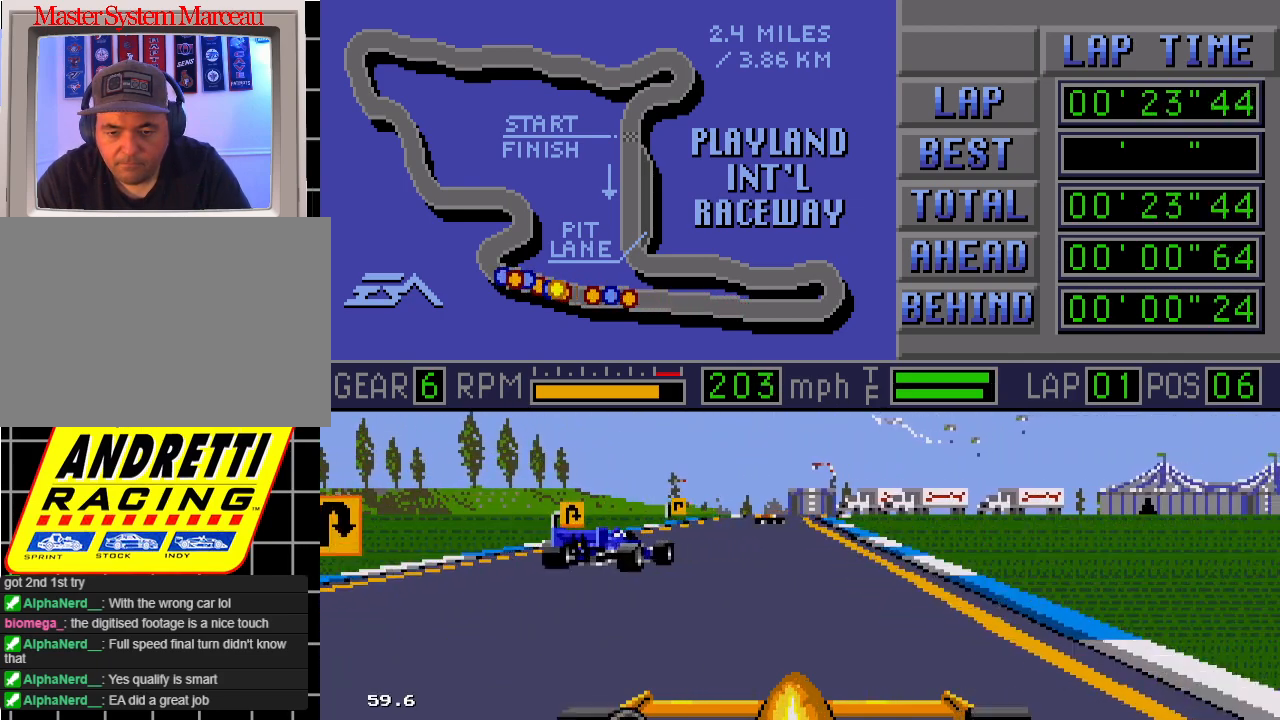
{"buttons": ["B"], "events": [[67, "DPAD_RIGHT", "up"]]}
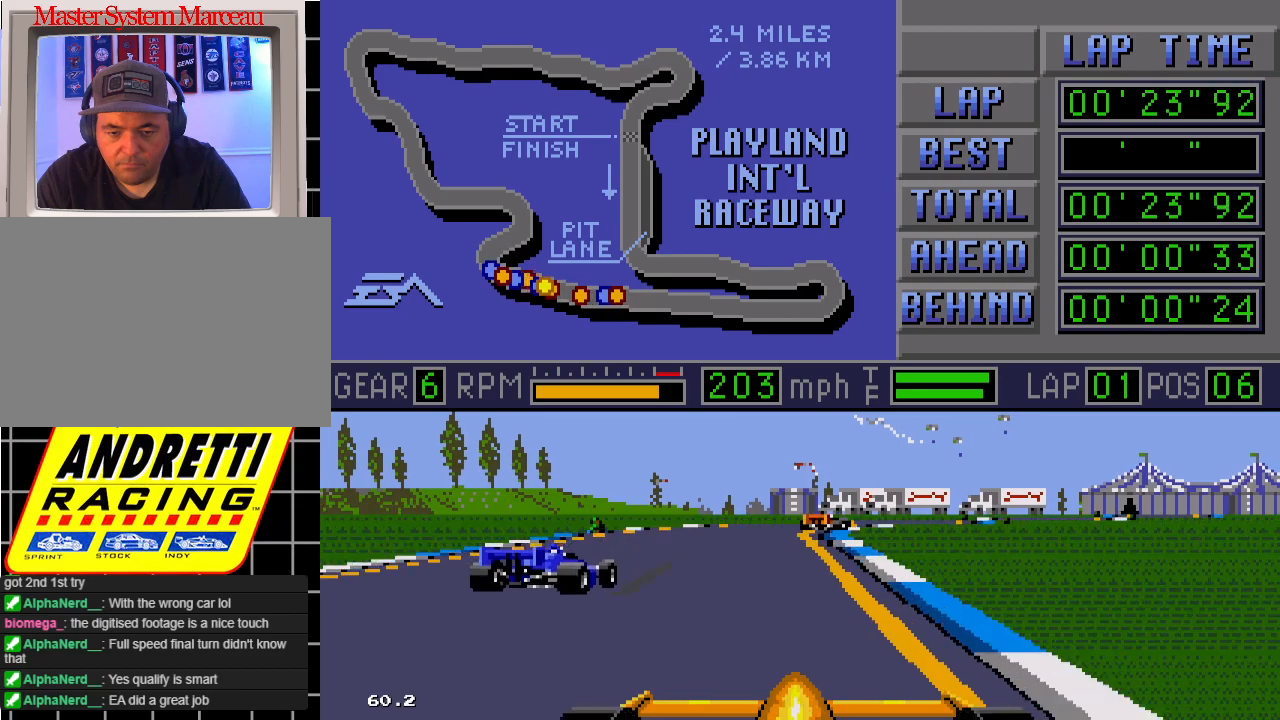
{"buttons": ["A", "B", "DPAD_RIGHT"], "events": [[383, "DPAD_RIGHT", "down"], [433, "A", "down"]]}
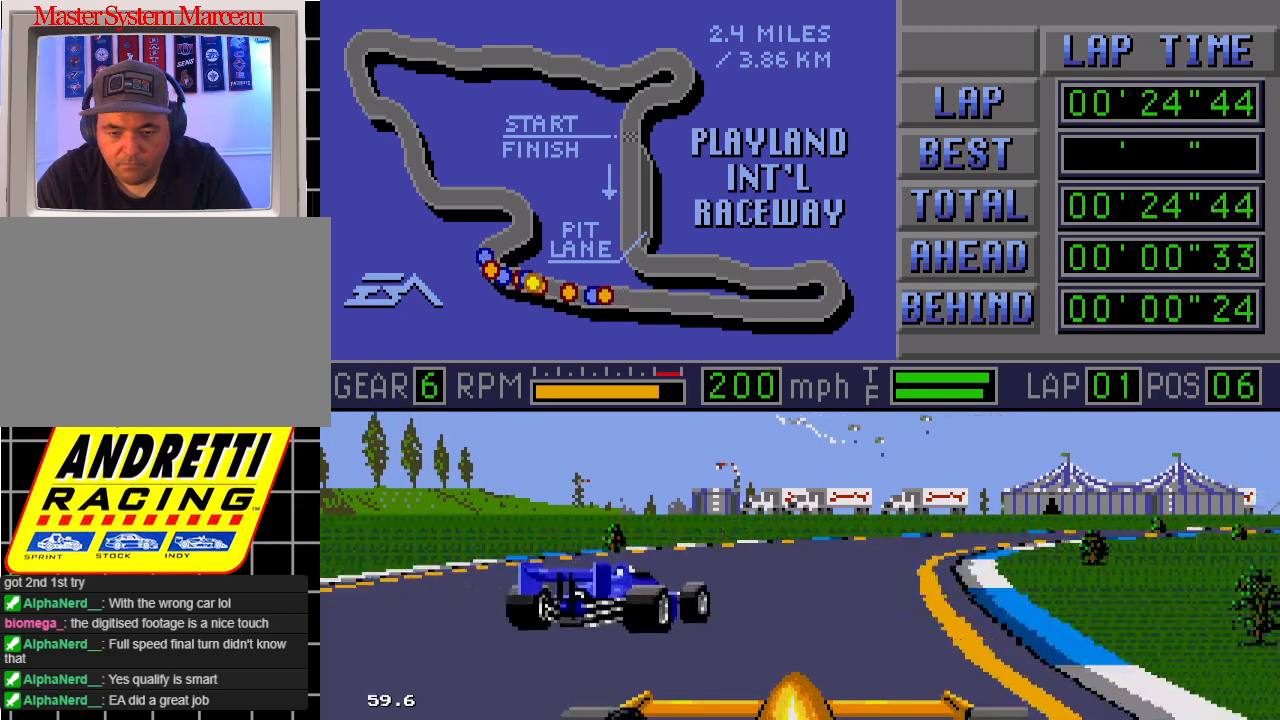
{"buttons": ["A", "B", "DPAD_RIGHT"], "events": []}